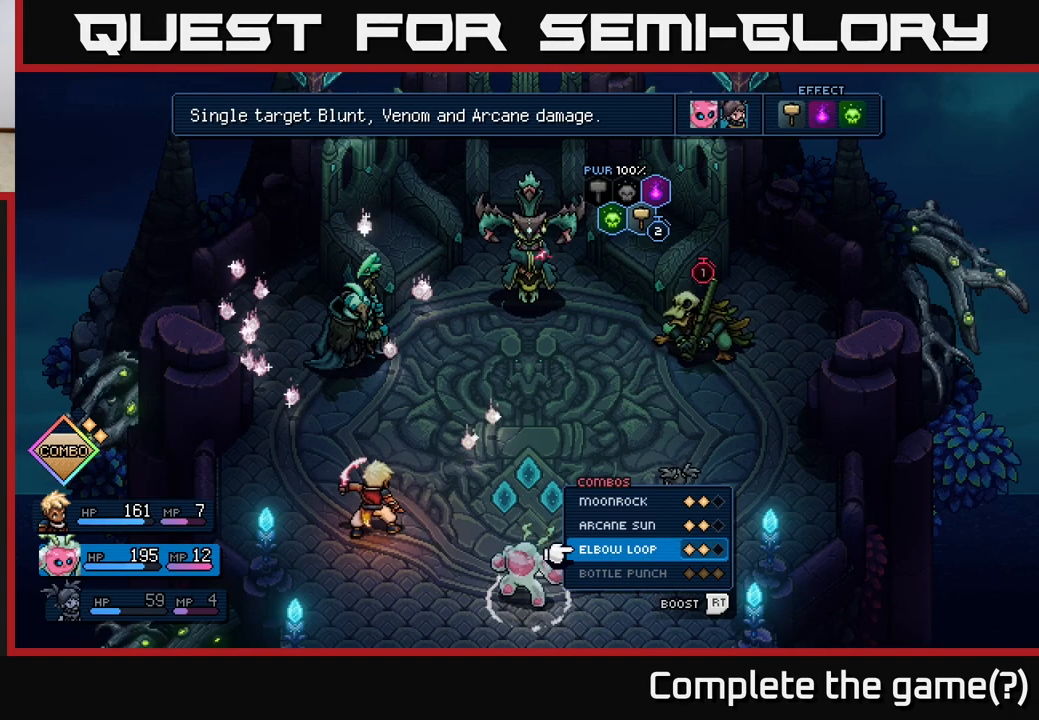
Gameplay with a controller (Xbox layout); each line is a JSON object with the inputs held at the frame after it. "events" lists button and stick changes between this image and that frame as [ms after this image, input, new state], when the widget could be followed in between. Not read: right_stick.
{"buttons": [], "left_stick": "center", "events": []}
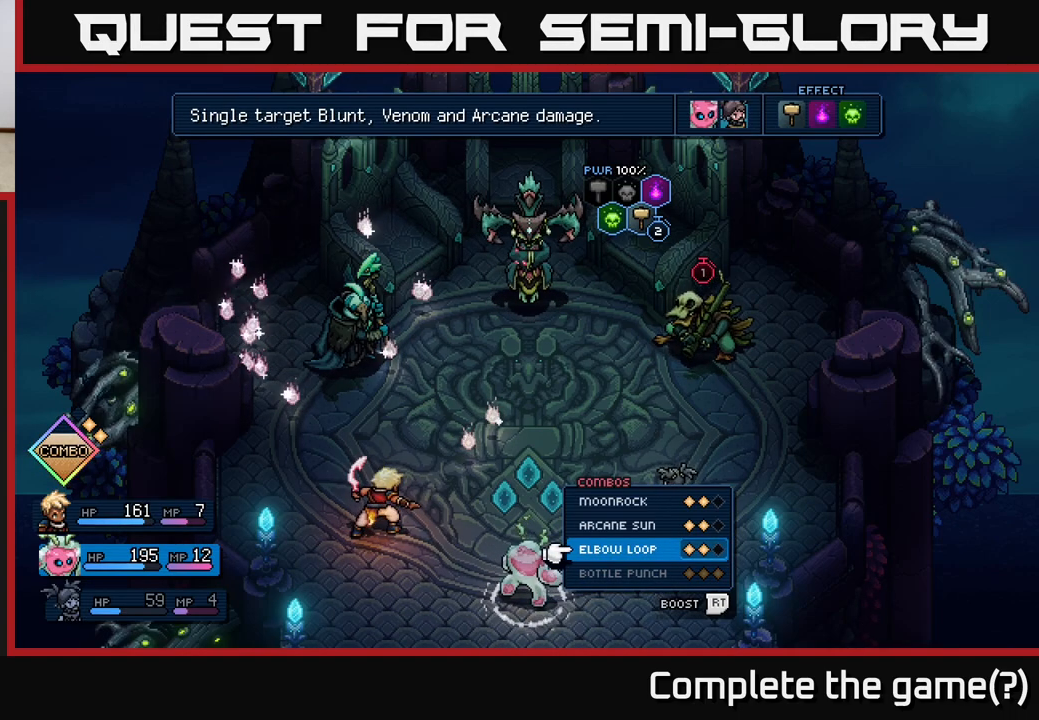
{"buttons": [], "left_stick": "center", "events": []}
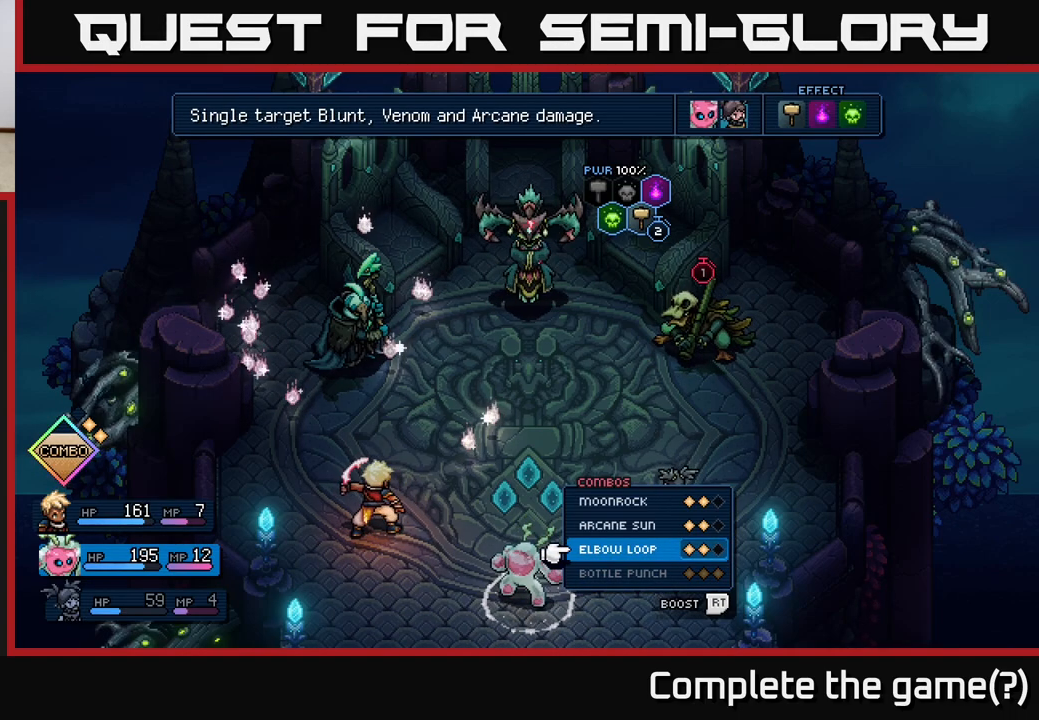
{"buttons": [], "left_stick": "center", "events": [[367, "A", "down"], [467, "A", "up"]]}
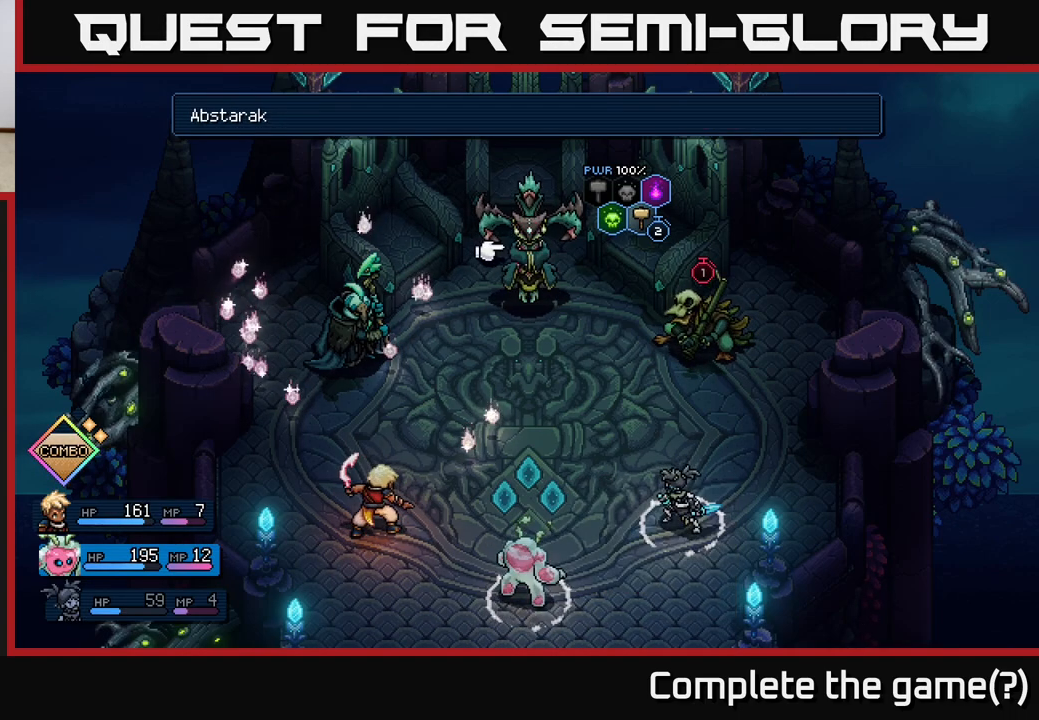
{"buttons": [], "left_stick": "center", "events": []}
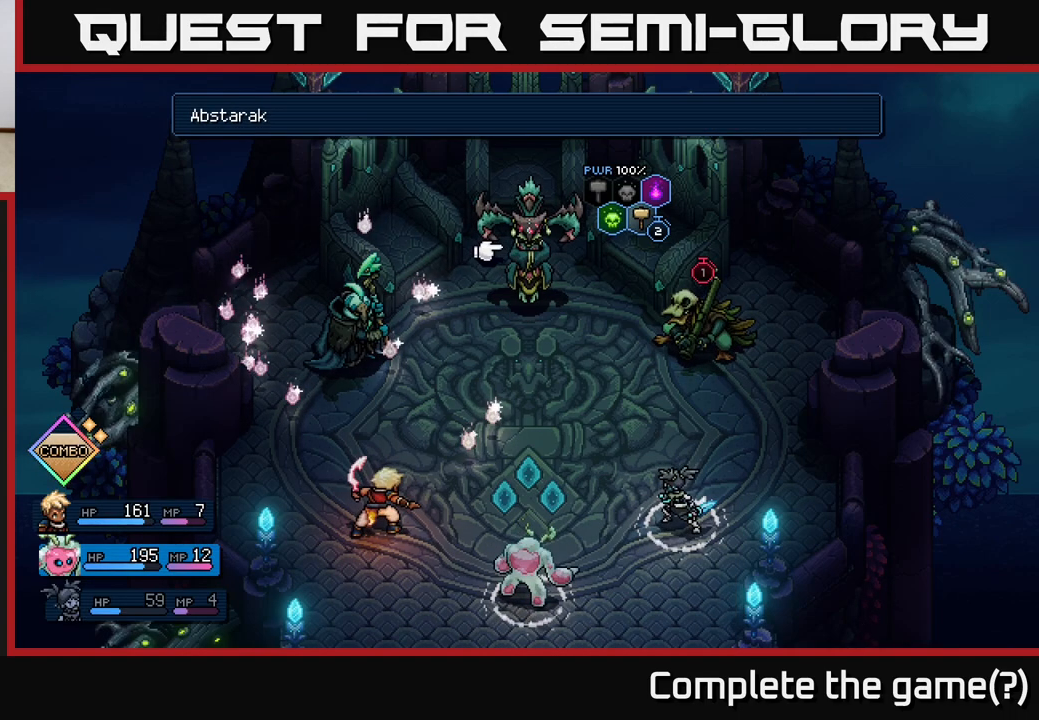
{"buttons": [], "left_stick": "center", "events": [[150, "B", "down"], [267, "B", "up"]]}
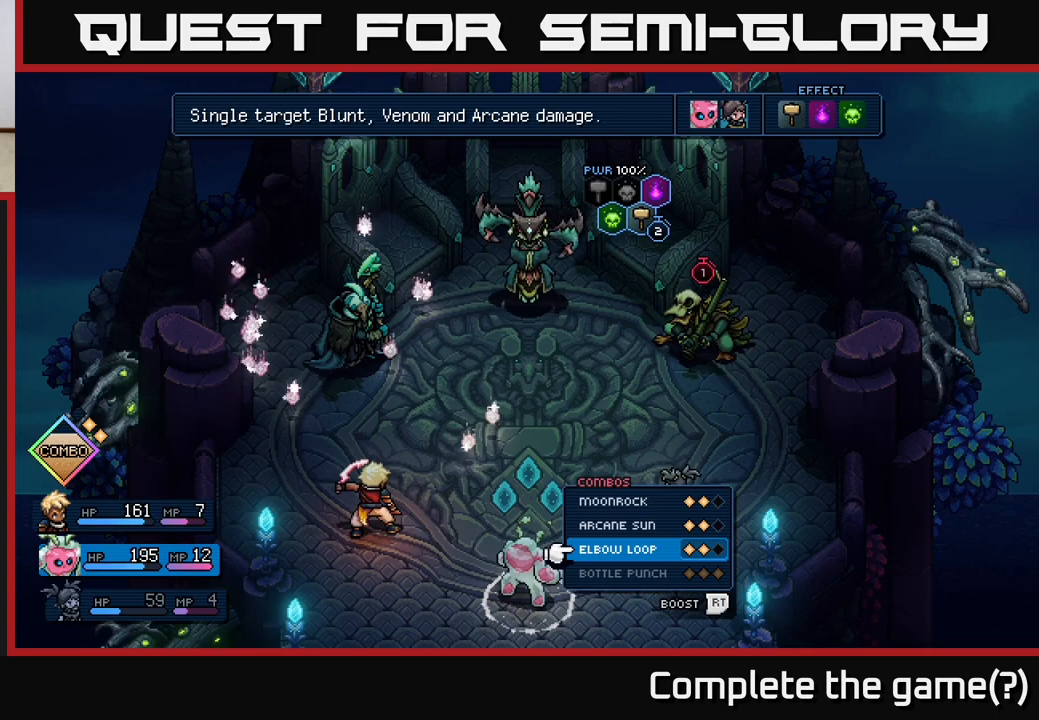
{"buttons": [], "left_stick": "center", "events": []}
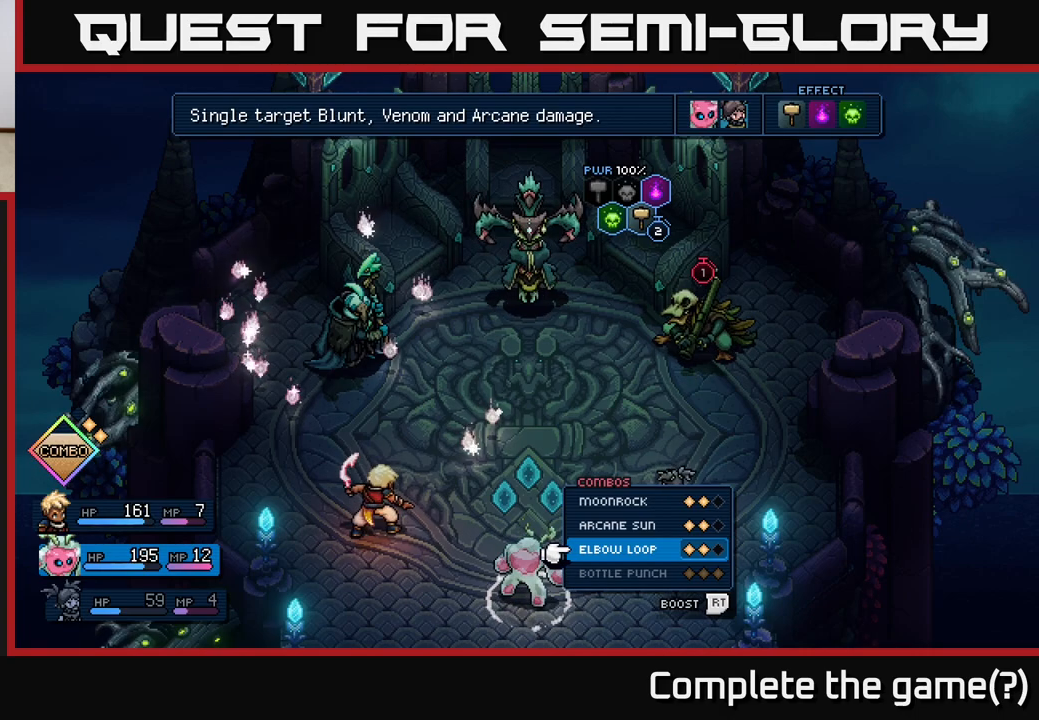
{"buttons": [], "left_stick": "center", "events": [[300, "A", "down"], [383, "A", "up"]]}
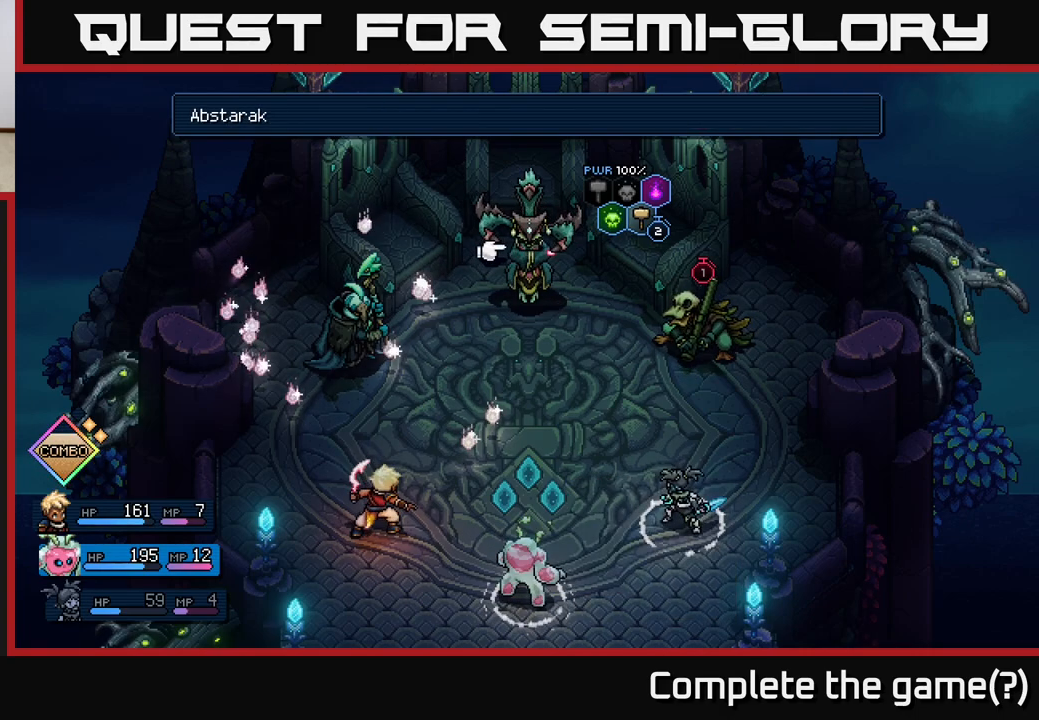
{"buttons": [], "left_stick": "center", "events": [[167, "A", "down"], [267, "A", "up"]]}
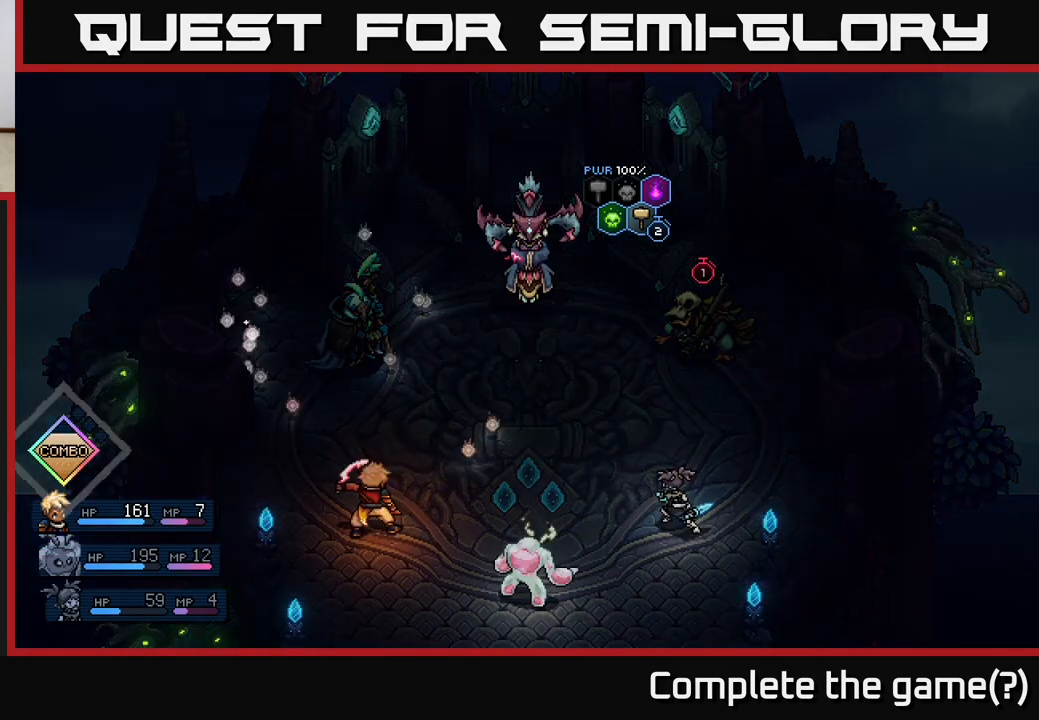
{"buttons": [], "left_stick": "center", "events": []}
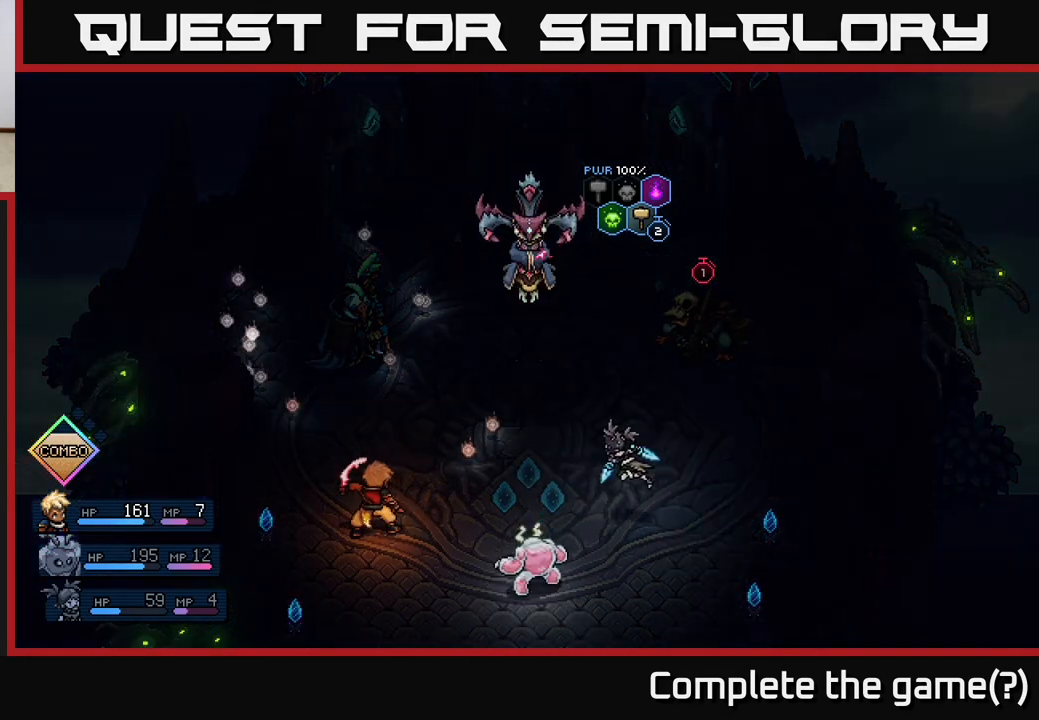
{"buttons": [], "left_stick": "center", "events": []}
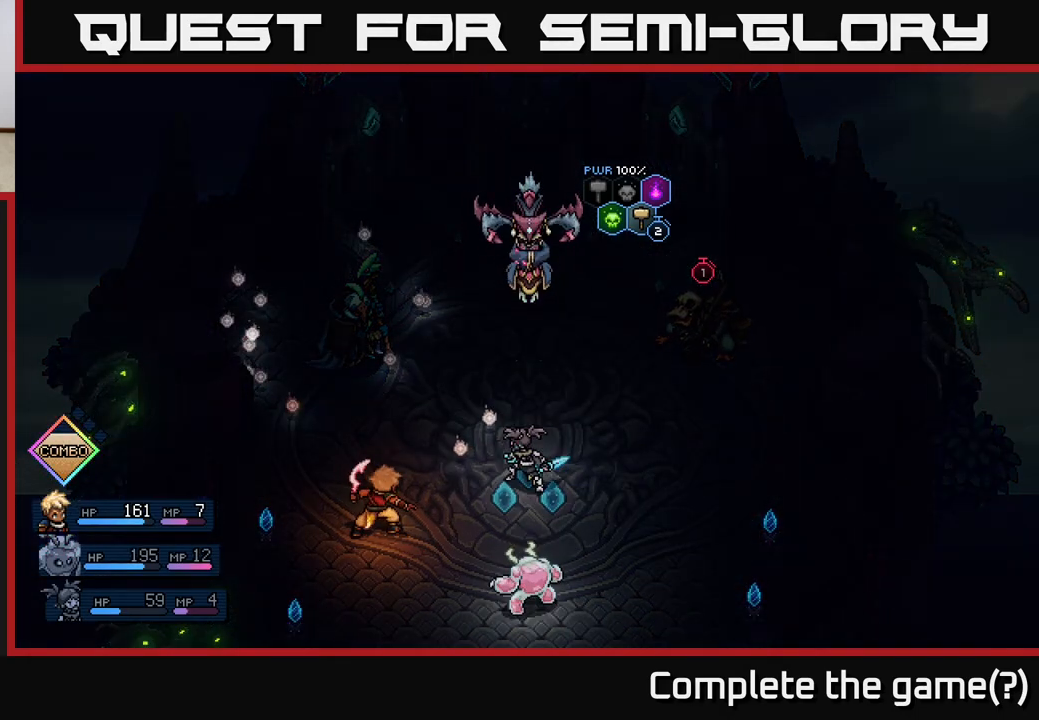
{"buttons": [], "left_stick": "center", "events": []}
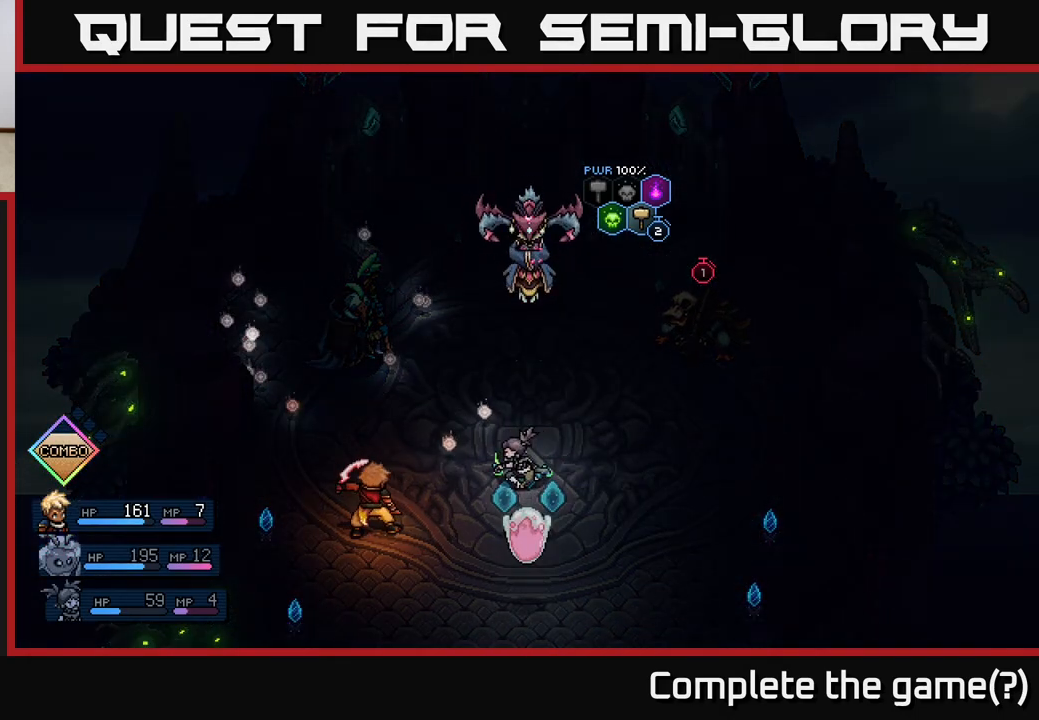
{"buttons": [], "left_stick": "center", "events": []}
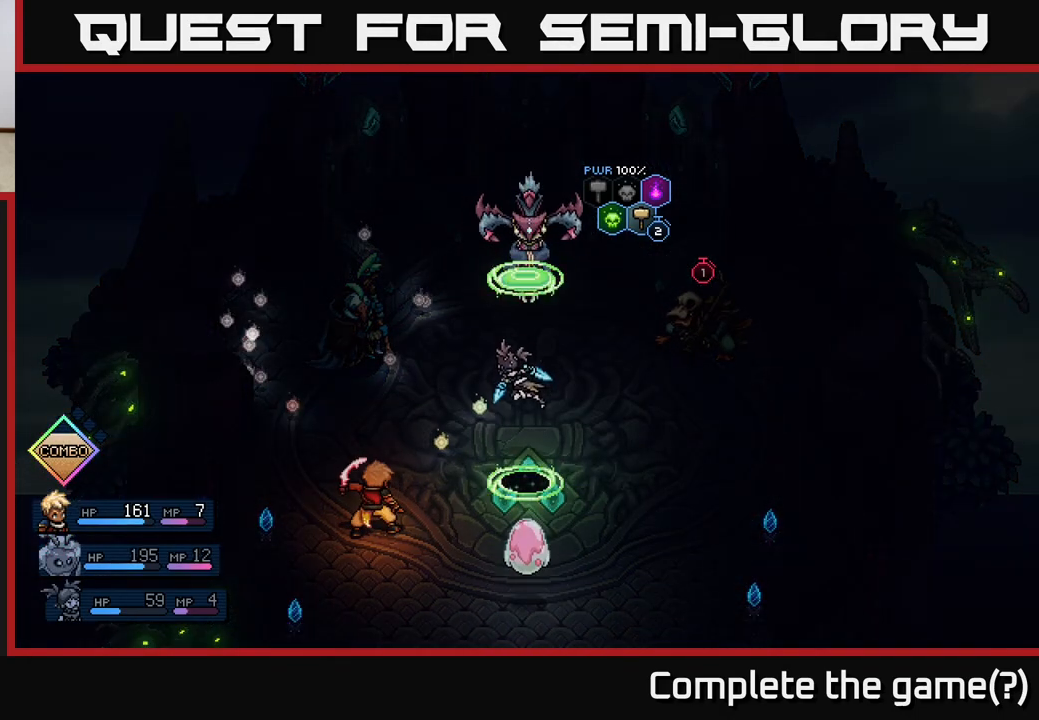
{"buttons": [], "left_stick": "center", "events": [[317, "A", "down"], [433, "A", "up"]]}
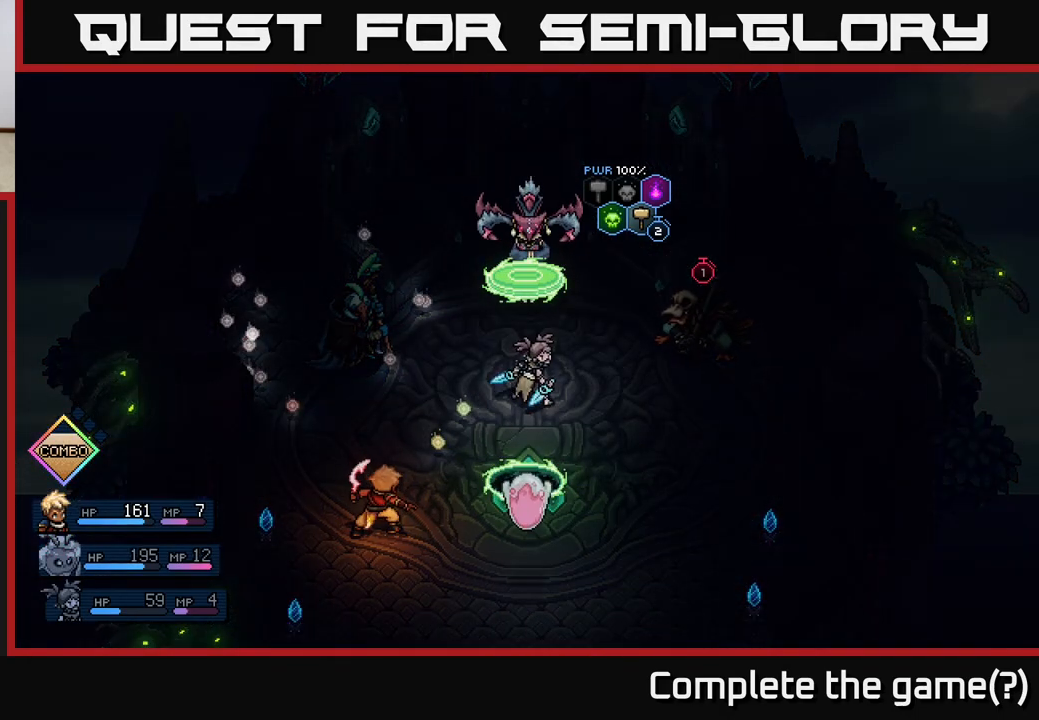
{"buttons": [], "left_stick": "center", "events": []}
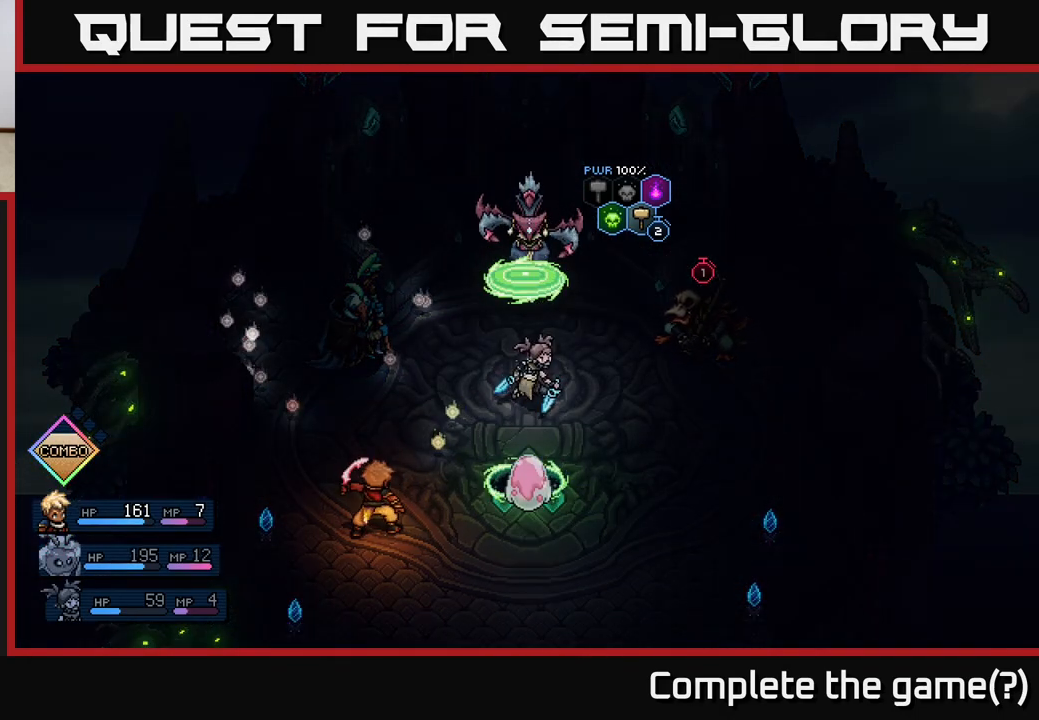
{"buttons": [], "left_stick": "center", "events": []}
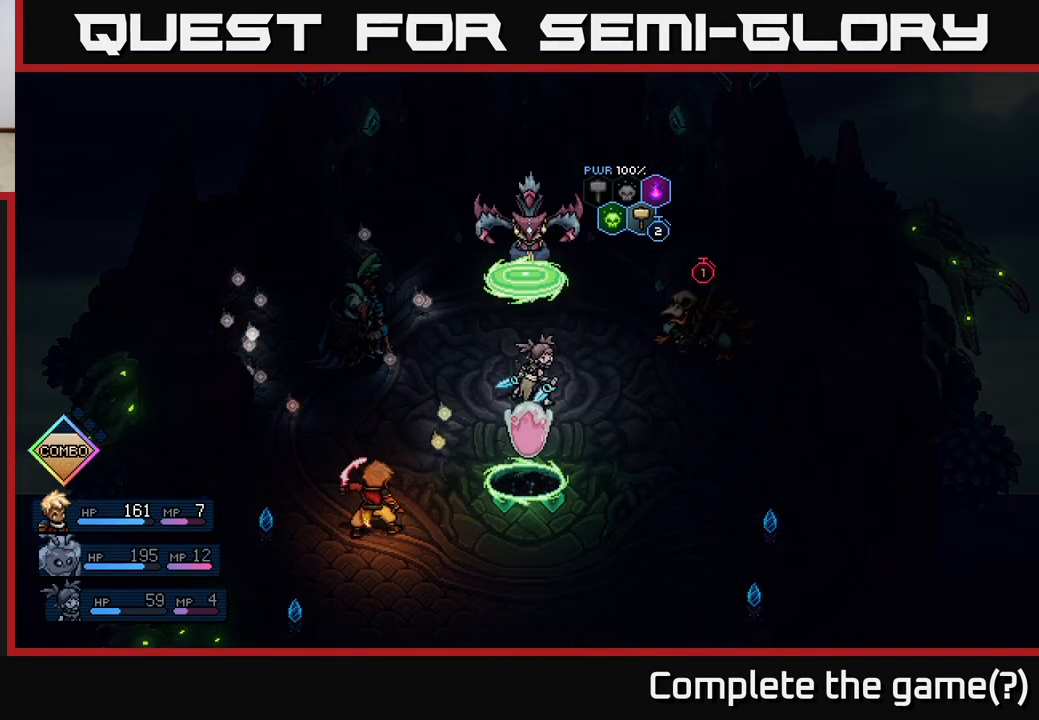
{"buttons": [], "left_stick": "center", "events": []}
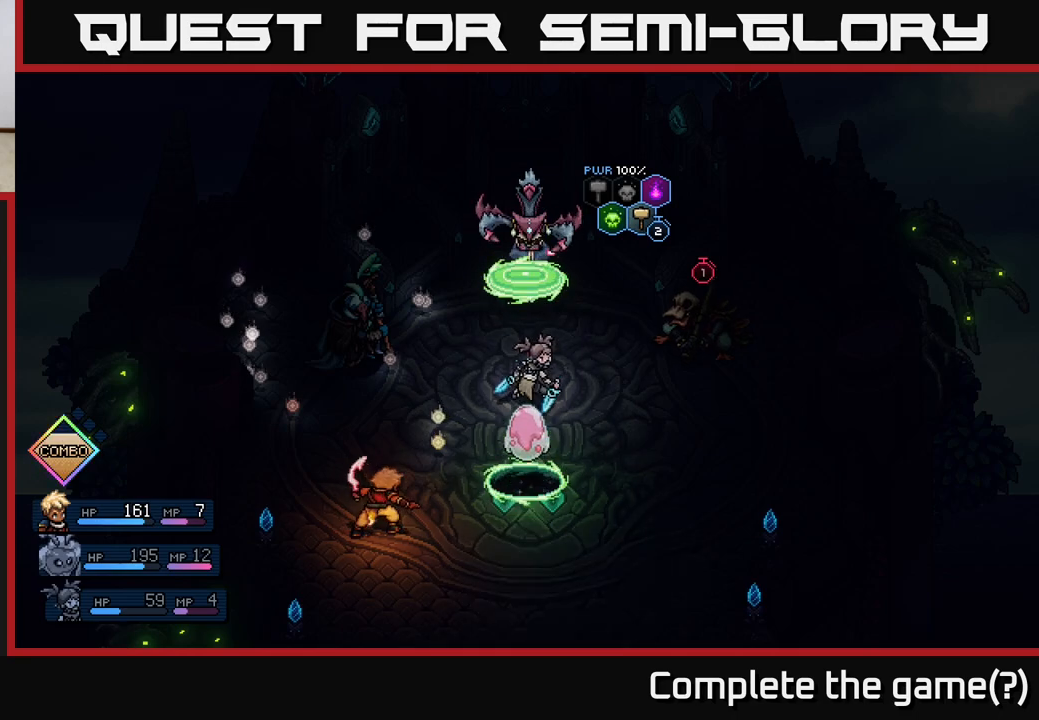
{"buttons": [], "left_stick": "center", "events": []}
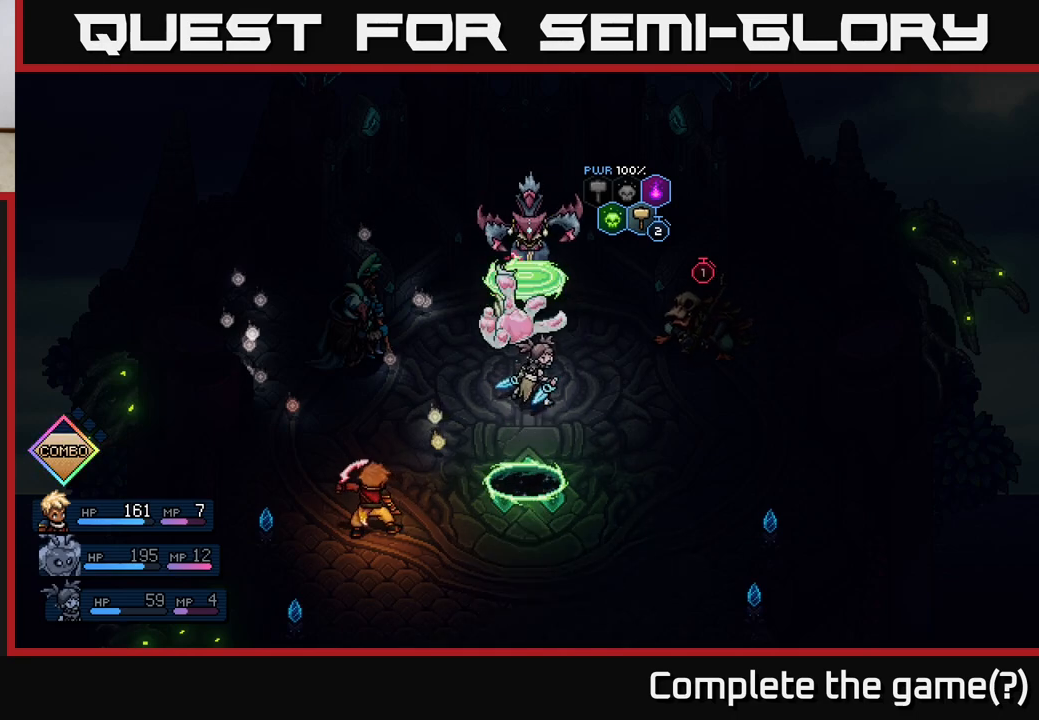
{"buttons": ["A"], "left_stick": "center", "events": [[500, "A", "down"]]}
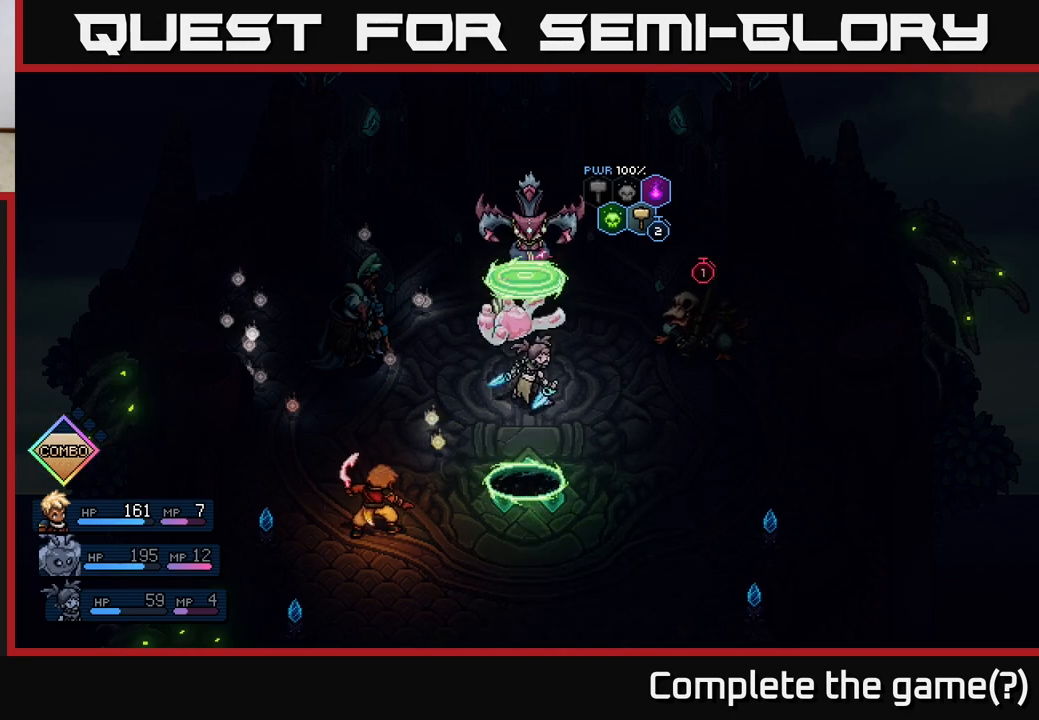
{"buttons": [], "left_stick": "center", "events": [[117, "A", "up"]]}
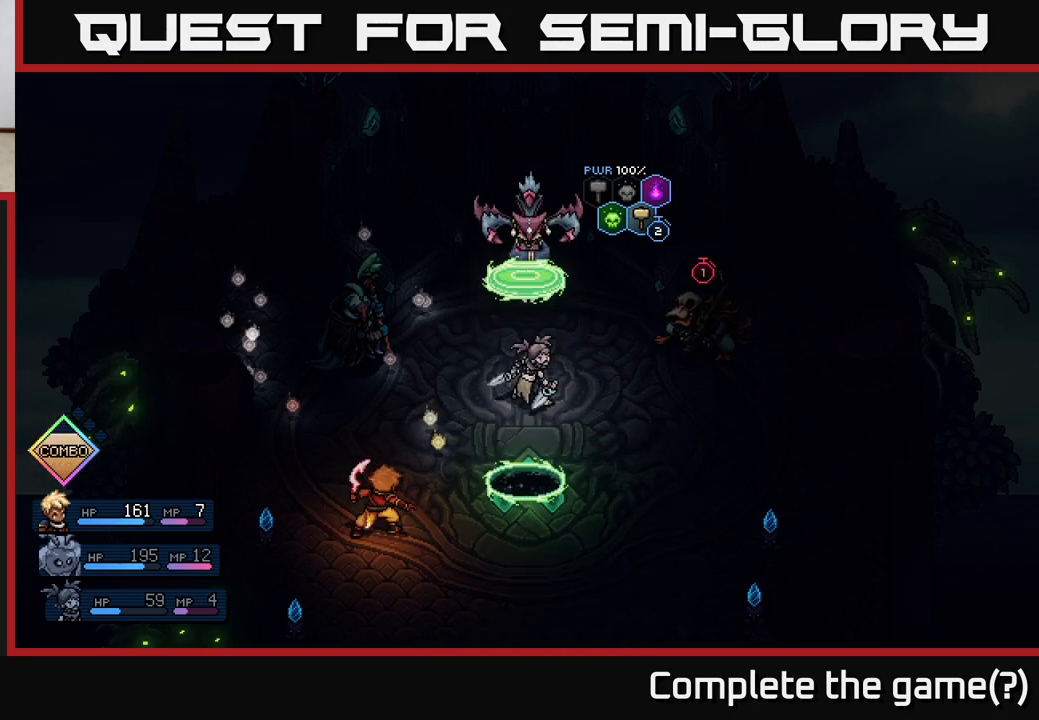
{"buttons": [], "left_stick": "center", "events": [[33, "A", "down"], [183, "A", "up"]]}
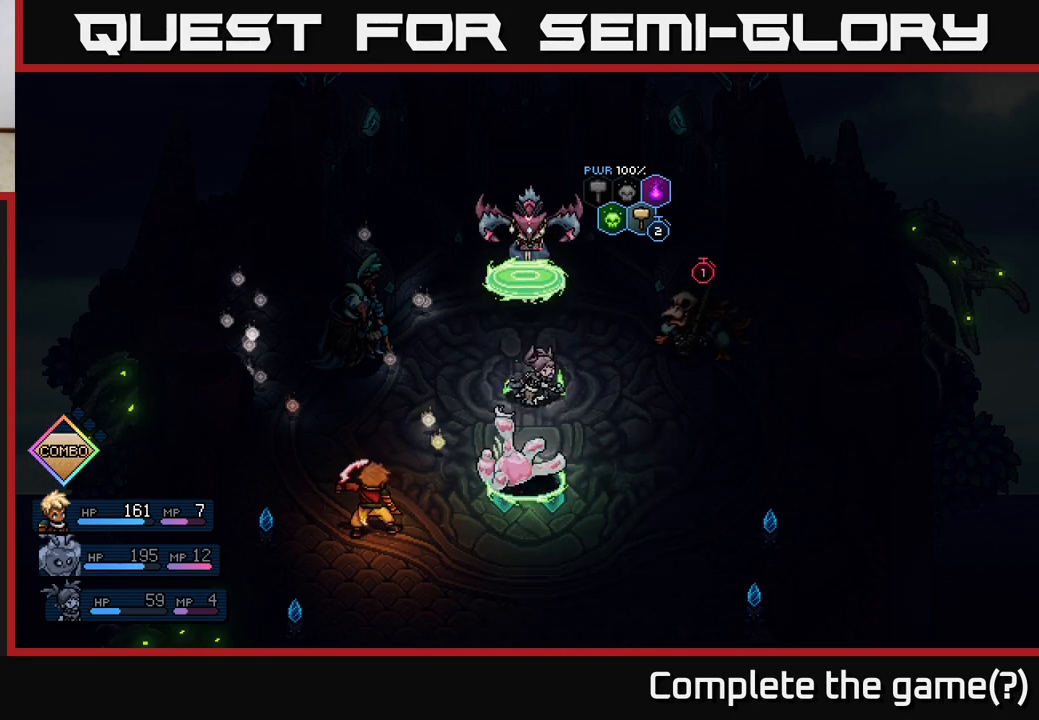
{"buttons": [], "left_stick": "center", "events": [[167, "A", "down"], [283, "A", "up"]]}
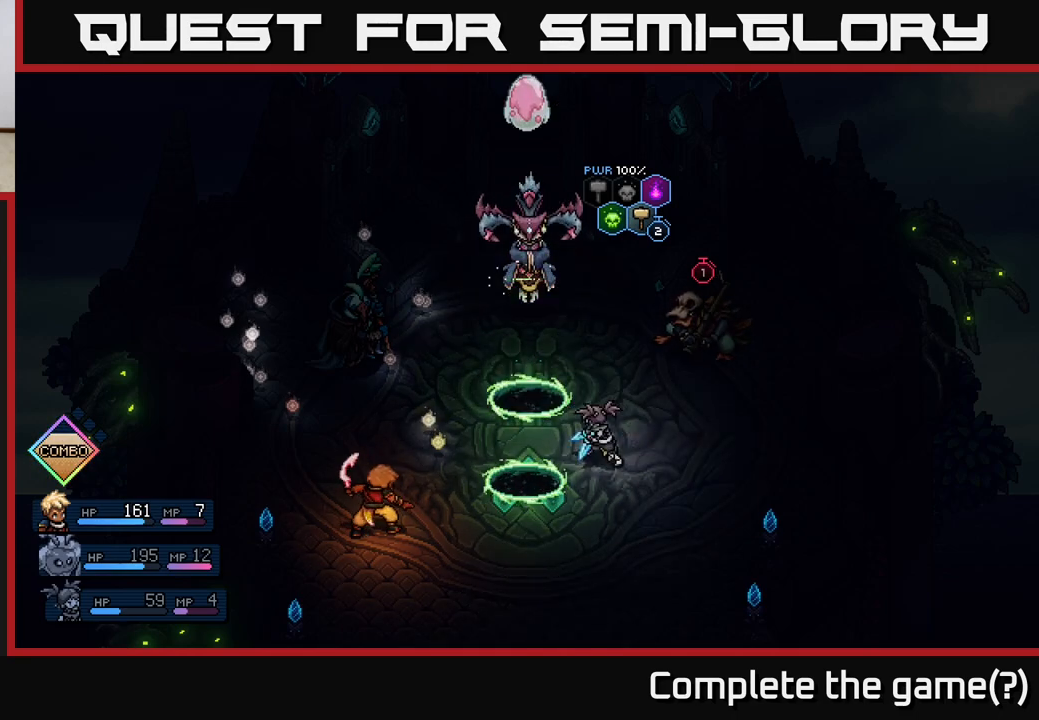
{"buttons": [], "left_stick": "center", "events": []}
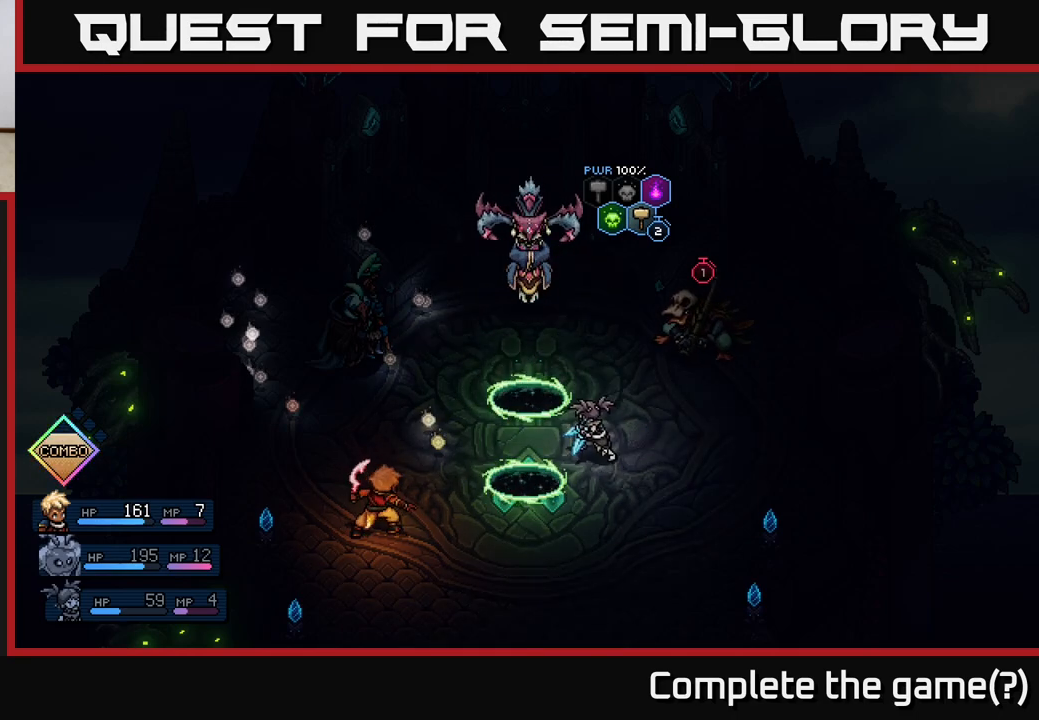
{"buttons": [], "left_stick": "center", "events": []}
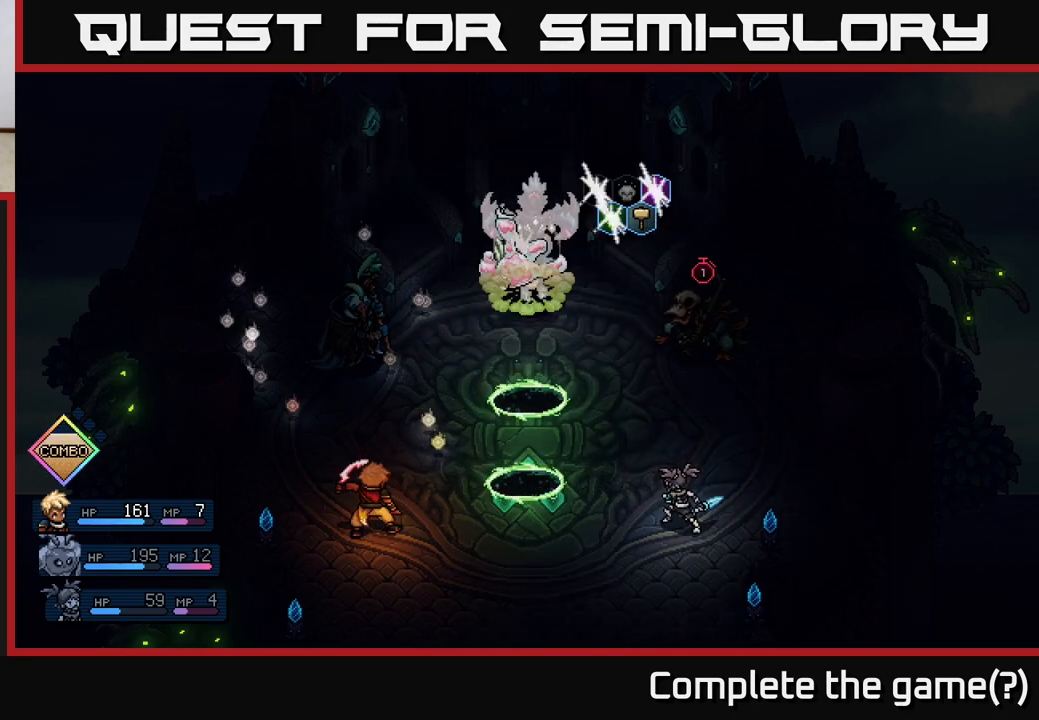
{"buttons": [], "left_stick": "center", "events": [[50, "A", "down"], [167, "A", "up"]]}